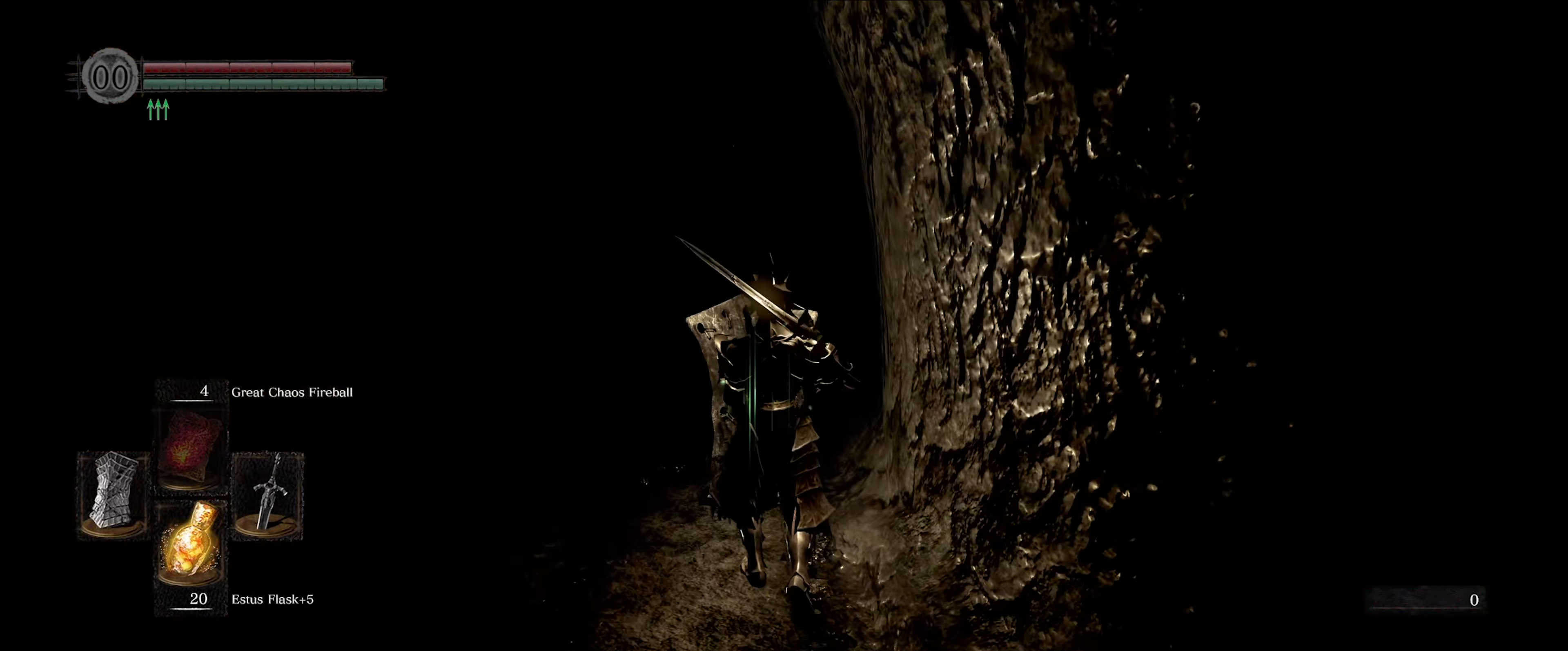
Gameplay with a controller (Xbox layout); each line is a JSON object with the inputs held at the frame after it. "events" lists button and stick changes between this image and that frame as [ms after this image, input, new state], when the widget could be followed in between. Not read: L3 R3.
{"buttons": ["L1"], "left_stick": "up", "right_stick": "center", "events": [[250, "right_stick", "down-right"], [417, "right_stick", "center"]]}
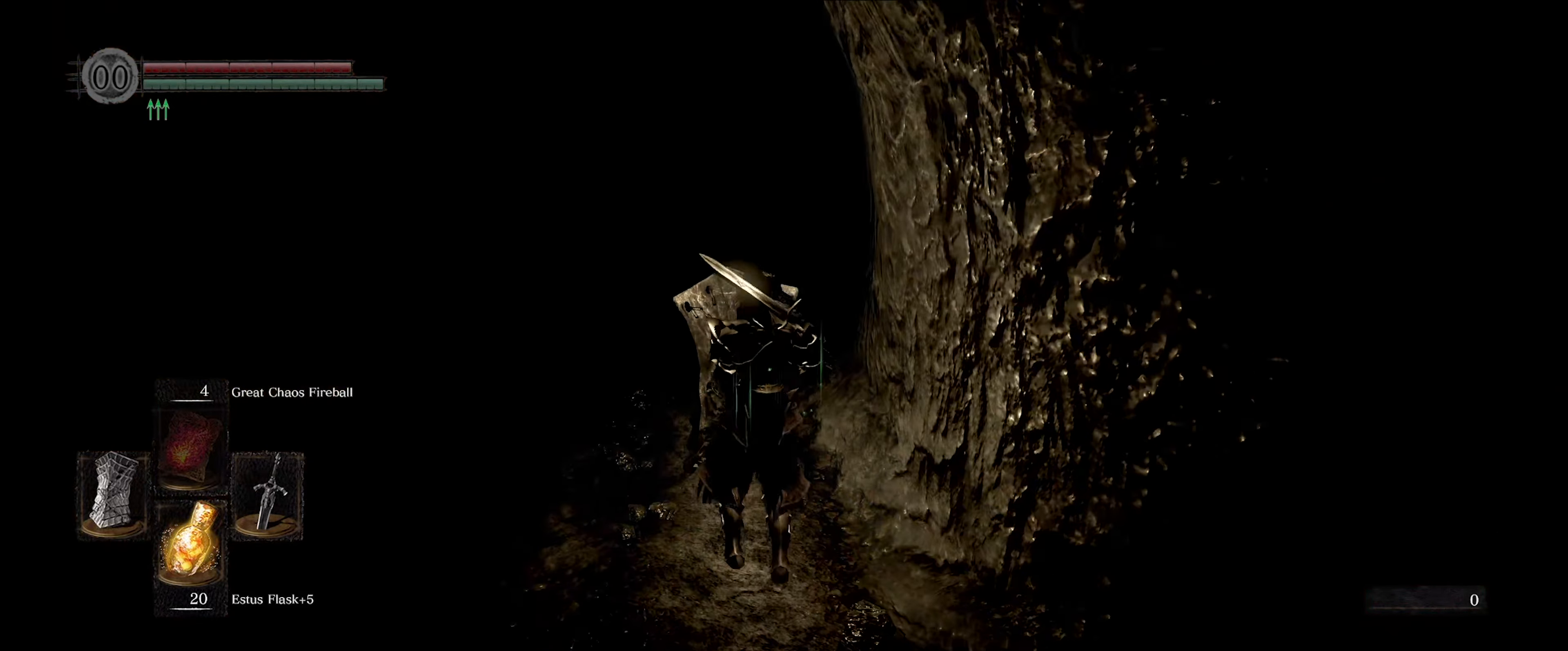
{"buttons": ["L1"], "left_stick": "up", "right_stick": "center", "events": []}
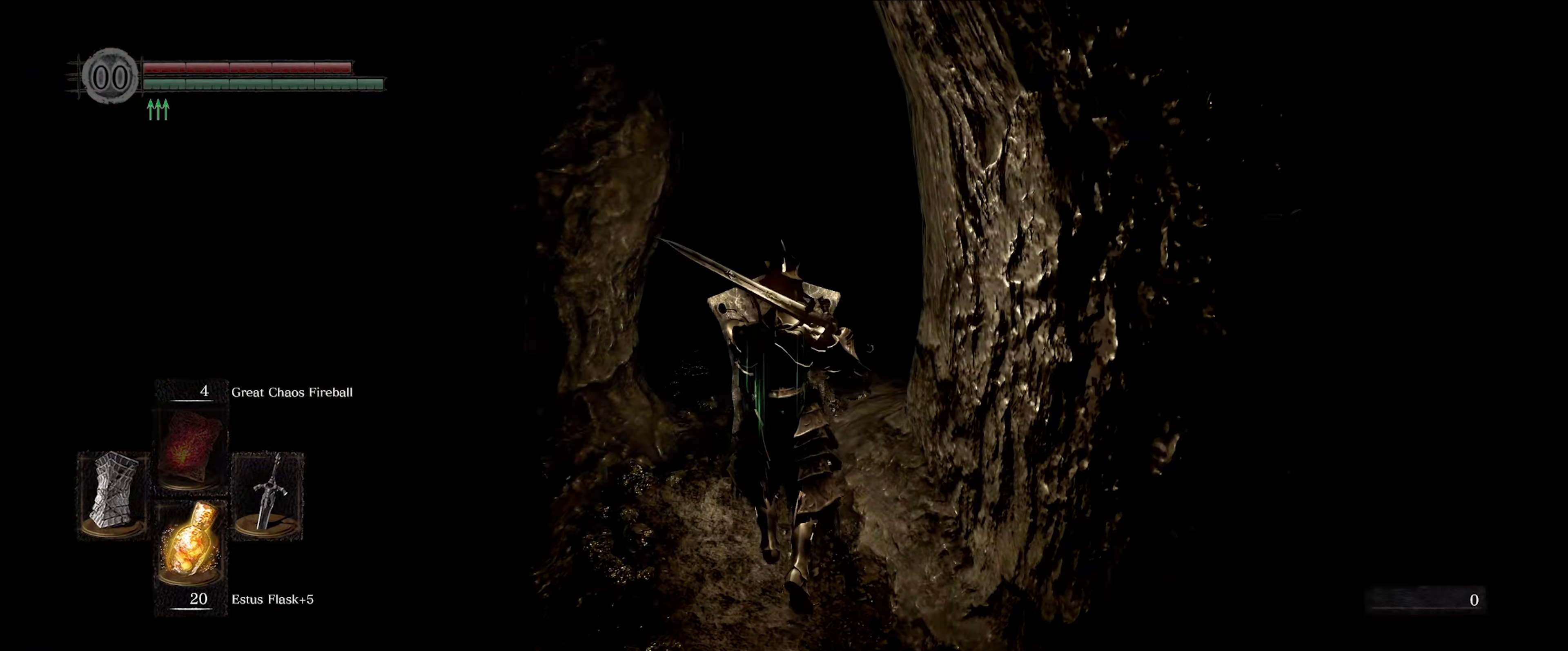
{"buttons": ["L1"], "left_stick": "up", "right_stick": "right", "events": [[333, "right_stick", "right"]]}
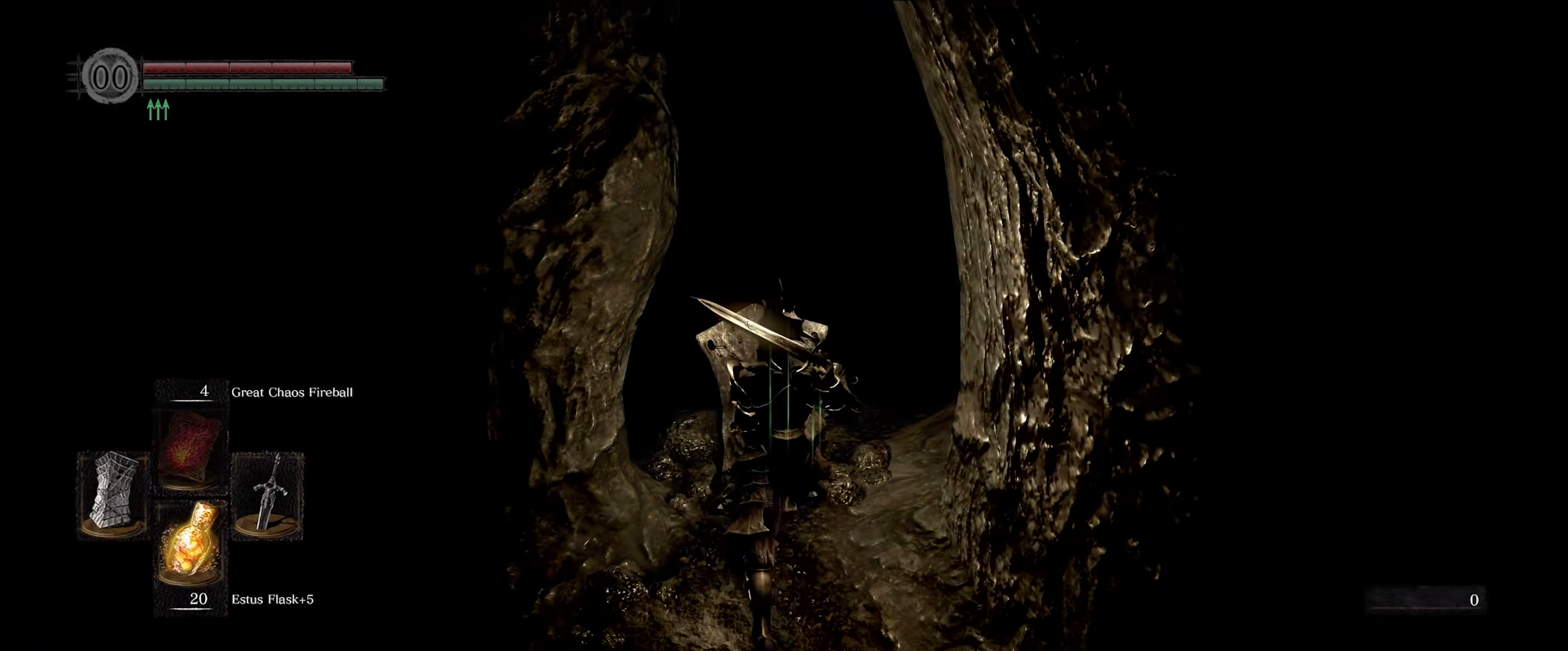
{"buttons": ["L1"], "left_stick": "up", "right_stick": "center", "events": [[316, "right_stick", "center"]]}
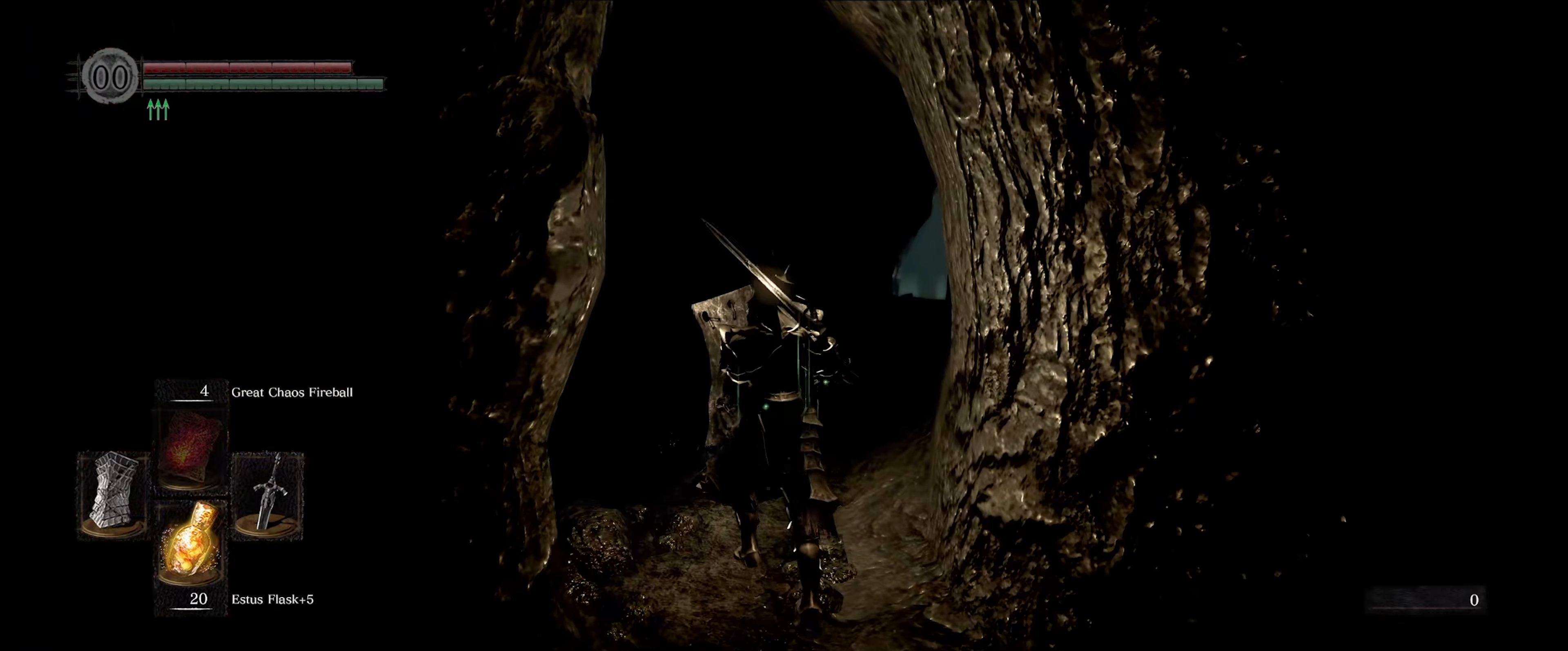
{"buttons": ["L1"], "left_stick": "up", "right_stick": "center", "events": [[50, "right_stick", "right"], [133, "right_stick", "down-right"], [233, "right_stick", "center"]]}
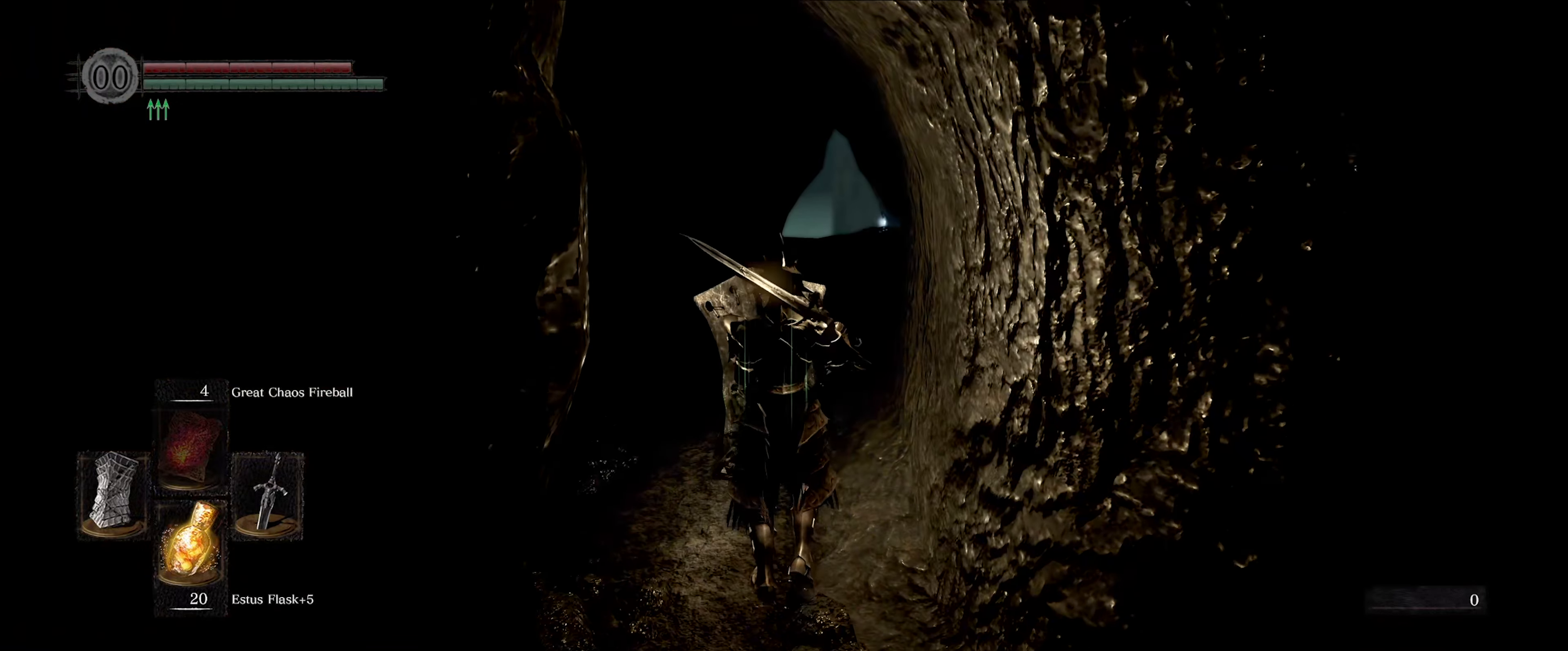
{"buttons": ["L1"], "left_stick": "up", "right_stick": "center", "events": [[100, "right_stick", "down-right"], [300, "right_stick", "center"]]}
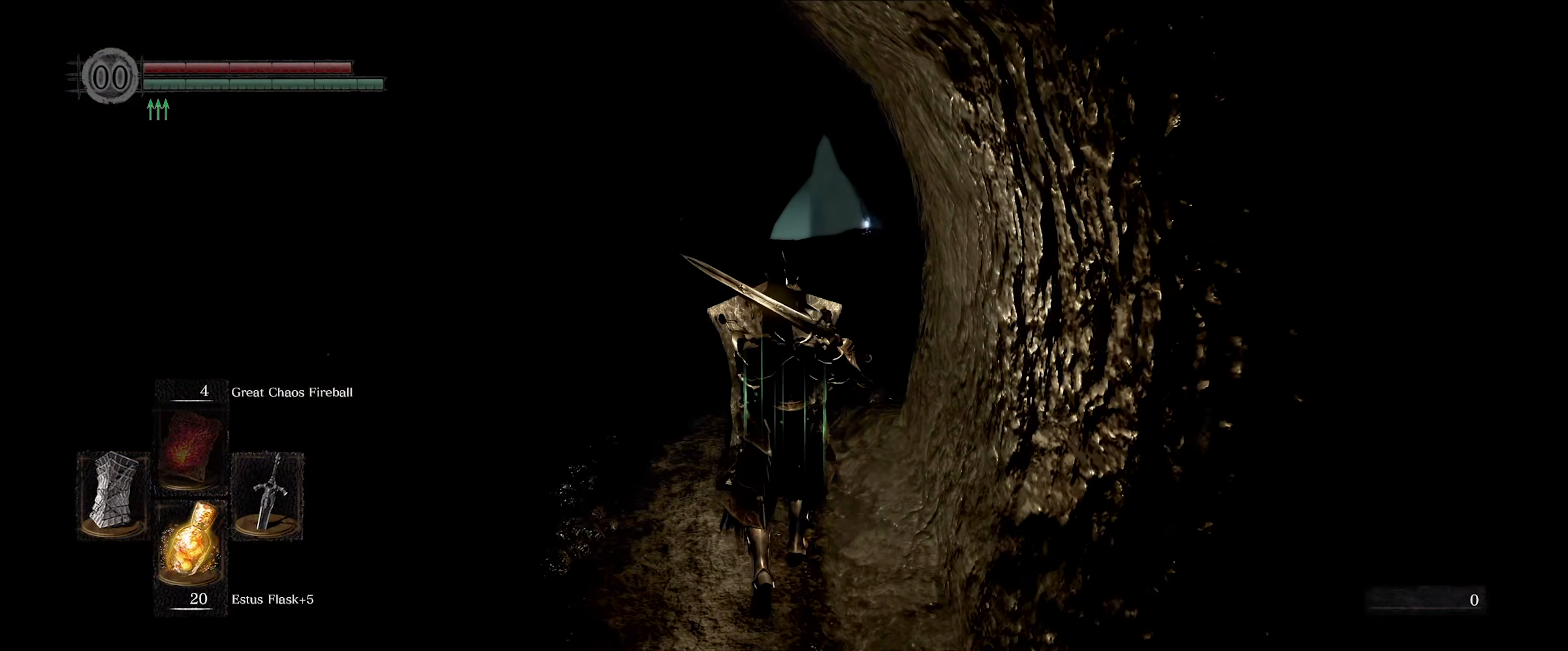
{"buttons": ["L1"], "left_stick": "up", "right_stick": "center", "events": []}
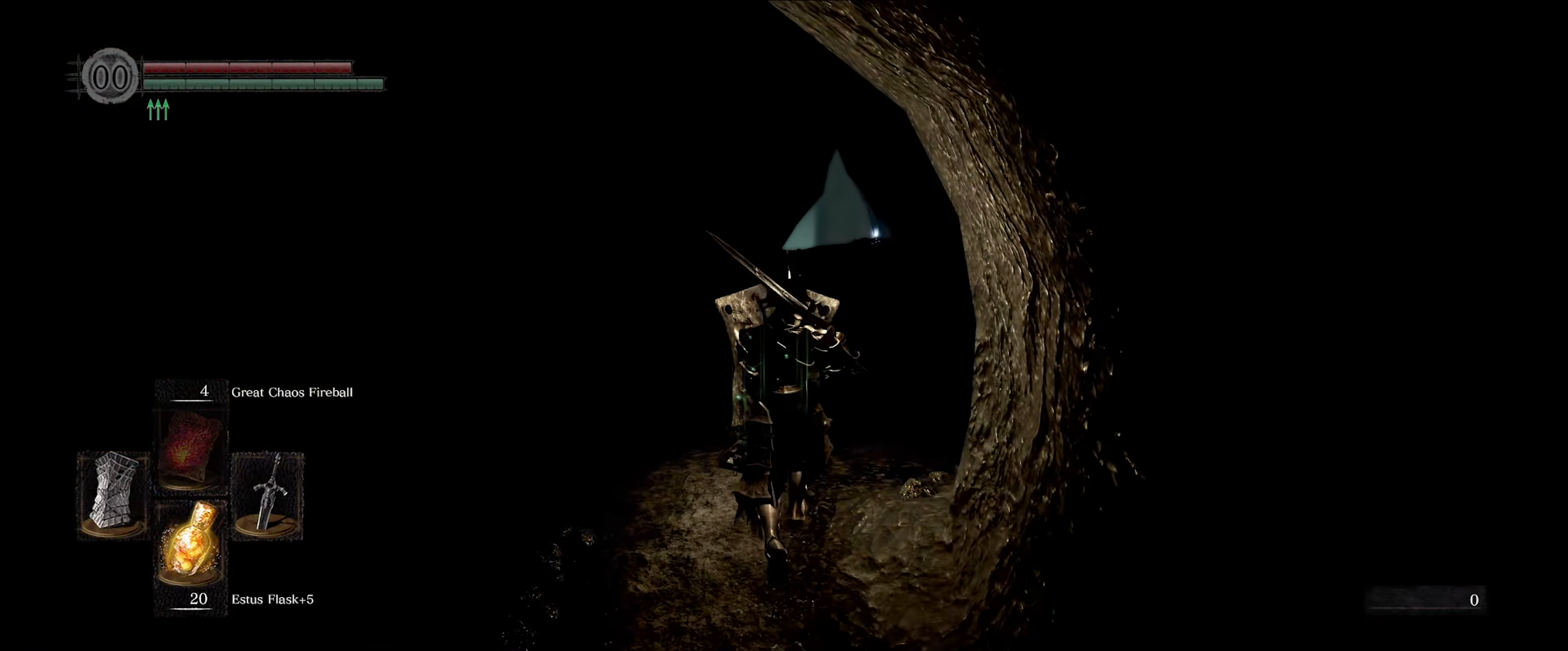
{"buttons": ["L1"], "left_stick": "up", "right_stick": "down-right", "events": [[200, "right_stick", "down-right"]]}
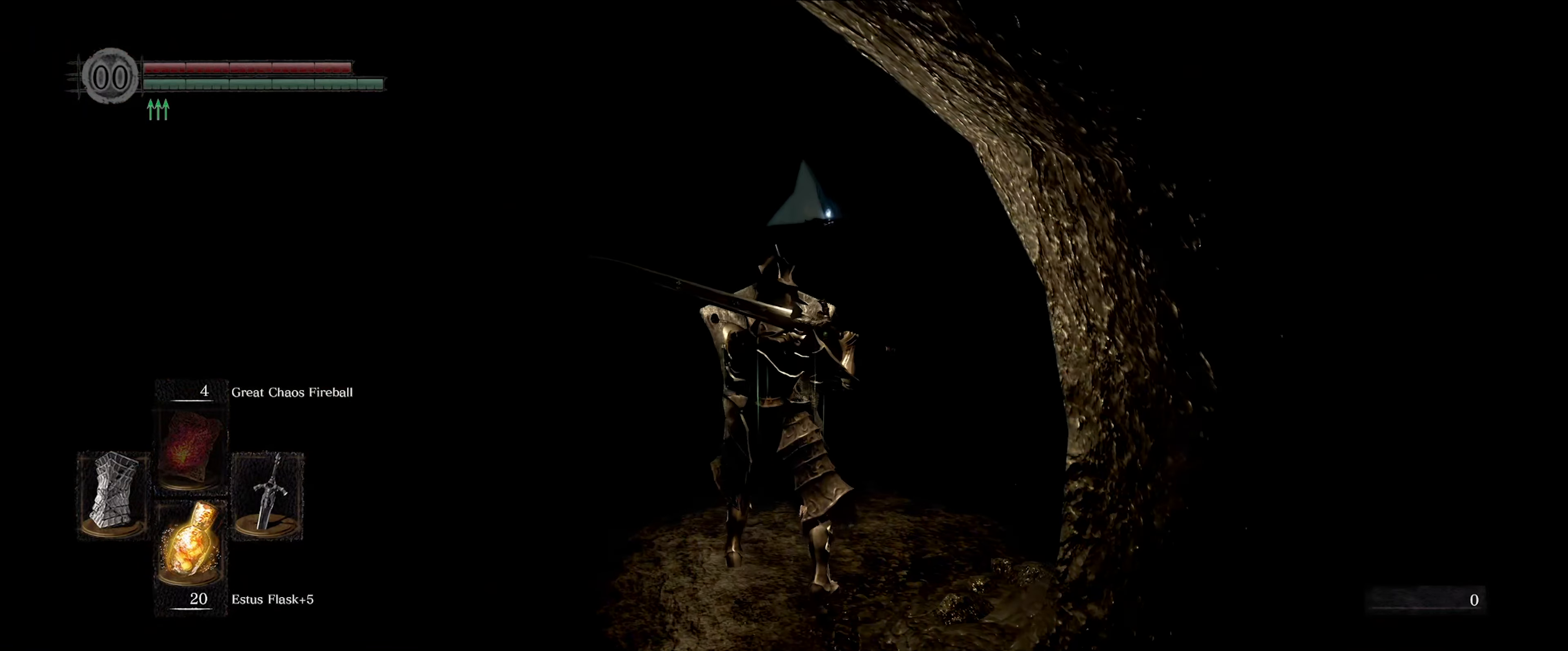
{"buttons": ["L1"], "left_stick": "up", "right_stick": "down-right", "events": [[83, "right_stick", "center"], [216, "right_stick", "down-right"]]}
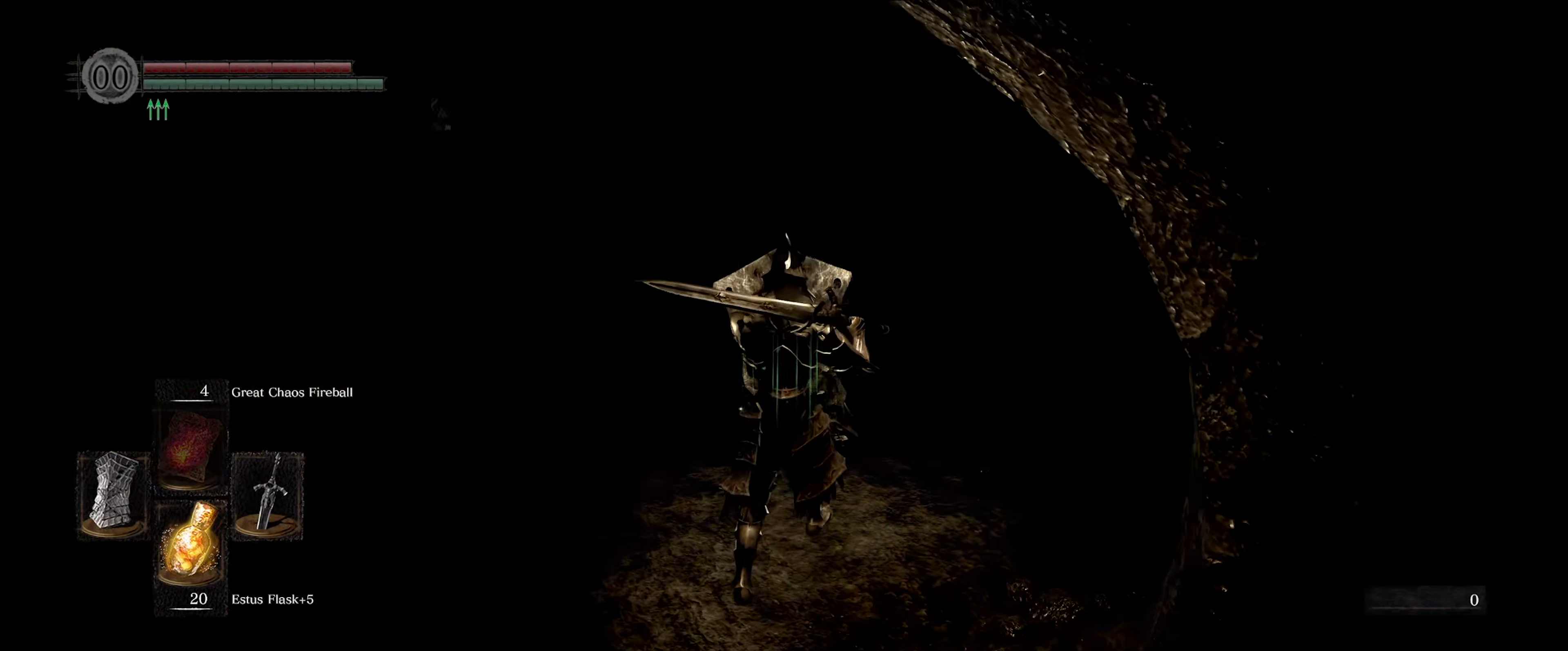
{"buttons": ["L1"], "left_stick": "up", "right_stick": "up-left", "events": [[16, "left_stick", "center"], [100, "left_stick", "up"], [116, "right_stick", "center"], [400, "right_stick", "up"], [483, "right_stick", "up-left"]]}
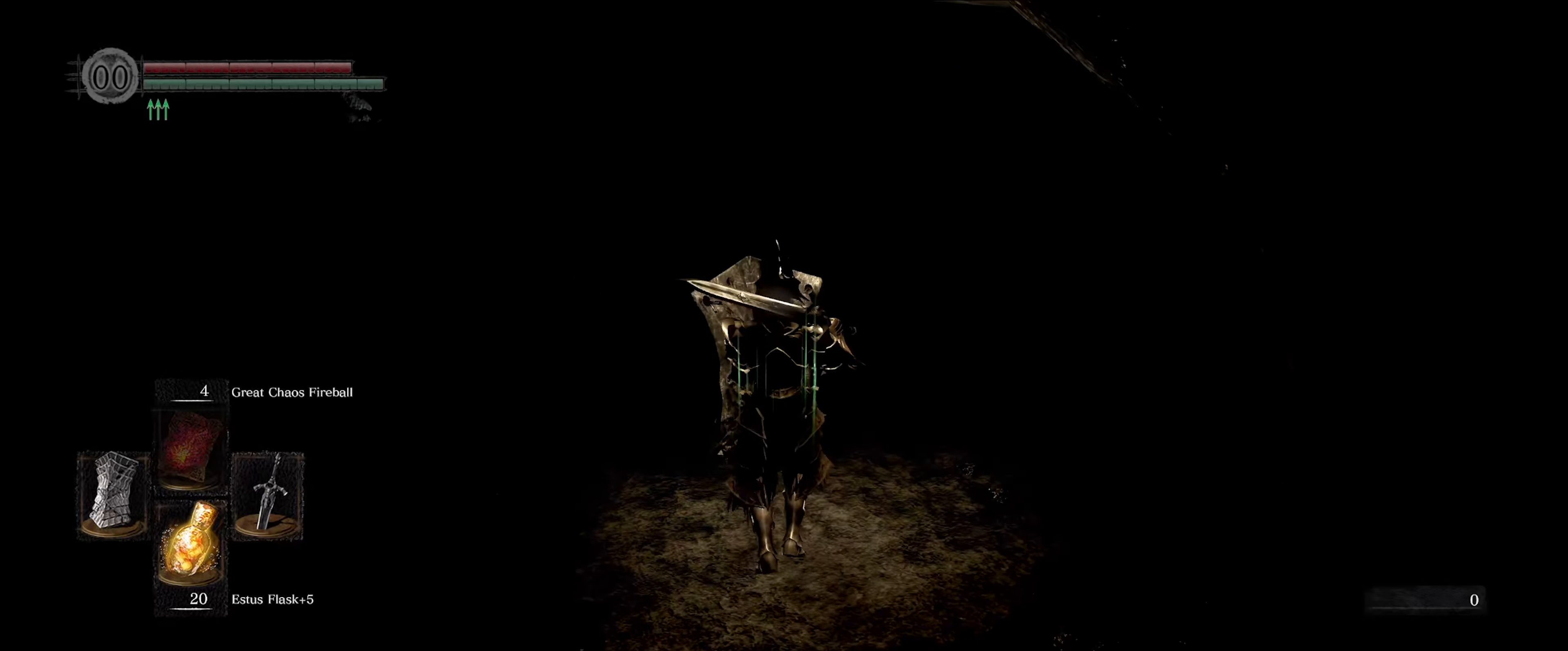
{"buttons": ["L1"], "left_stick": "up", "right_stick": "center", "events": [[150, "right_stick", "center"]]}
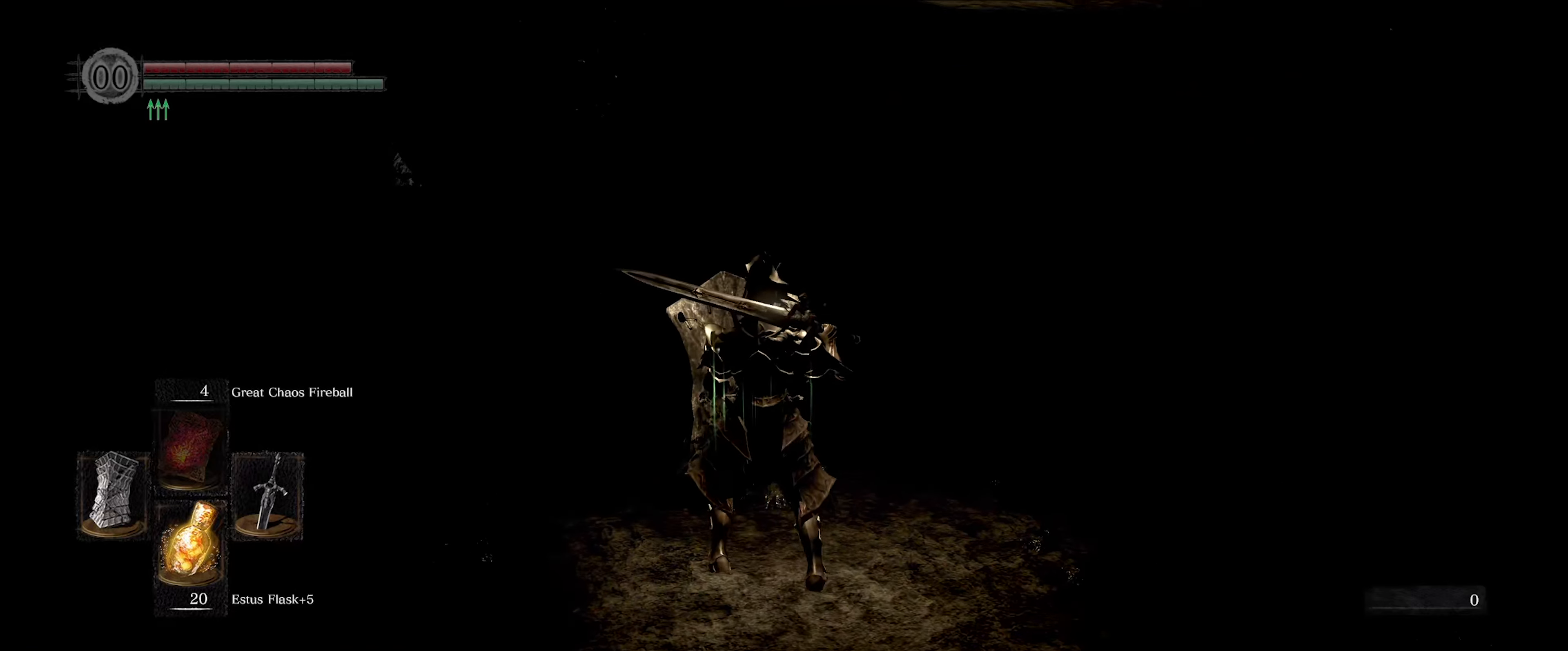
{"buttons": ["L1"], "left_stick": "up-left", "right_stick": "center", "events": [[167, "left_stick", "up-left"], [250, "right_stick", "down-left"], [433, "right_stick", "center"]]}
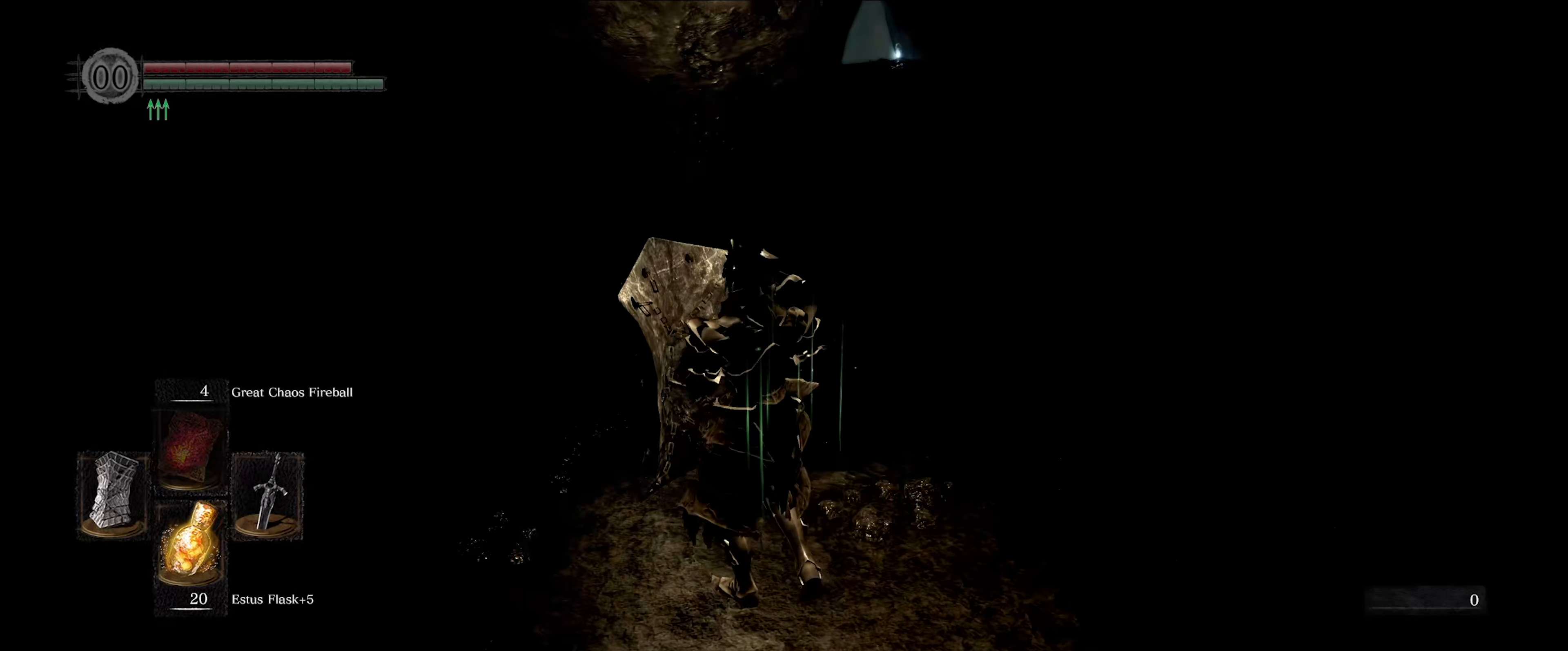
{"buttons": ["L1"], "left_stick": "up-left", "right_stick": "center", "events": [[300, "left_stick", "center"], [433, "left_stick", "up-left"]]}
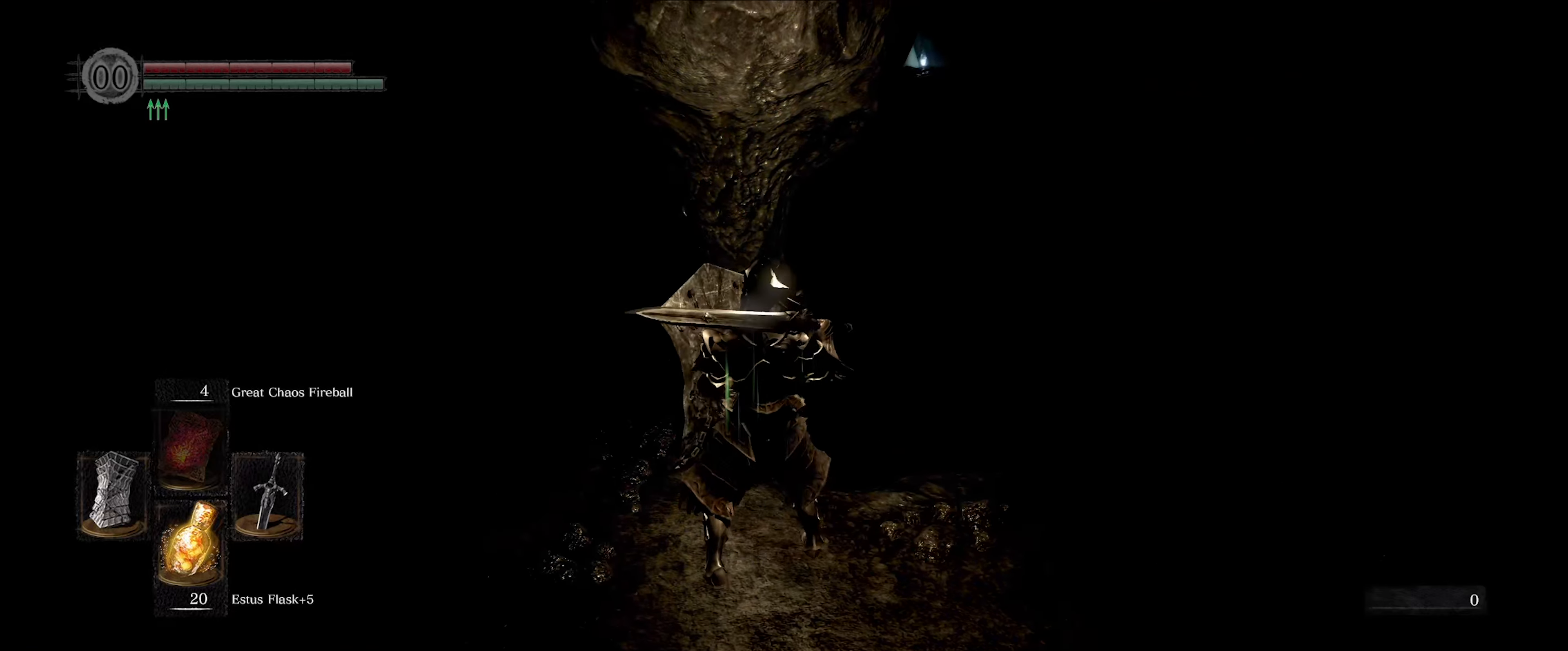
{"buttons": ["L1"], "left_stick": "center", "right_stick": "right", "events": [[217, "right_stick", "right"], [267, "left_stick", "up"], [417, "left_stick", "center"]]}
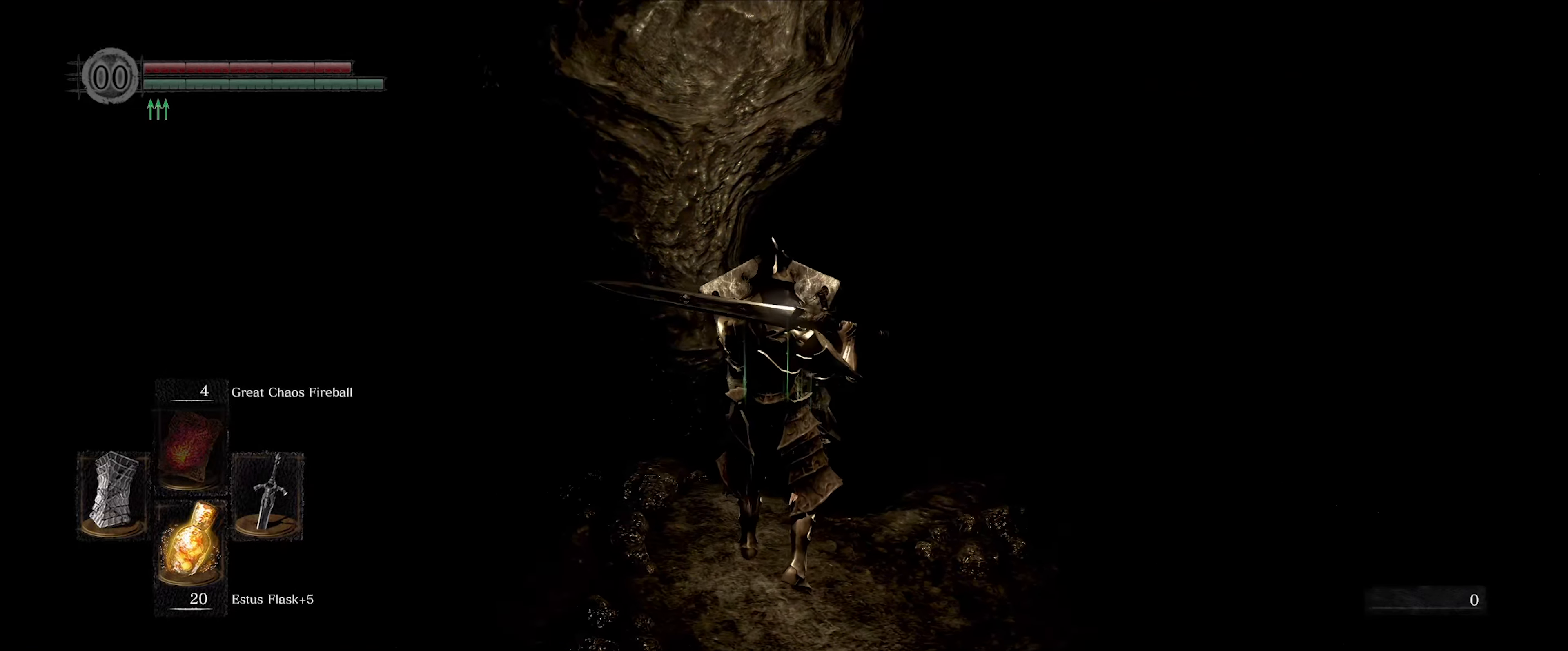
{"buttons": ["L1"], "left_stick": "center", "right_stick": "right", "events": []}
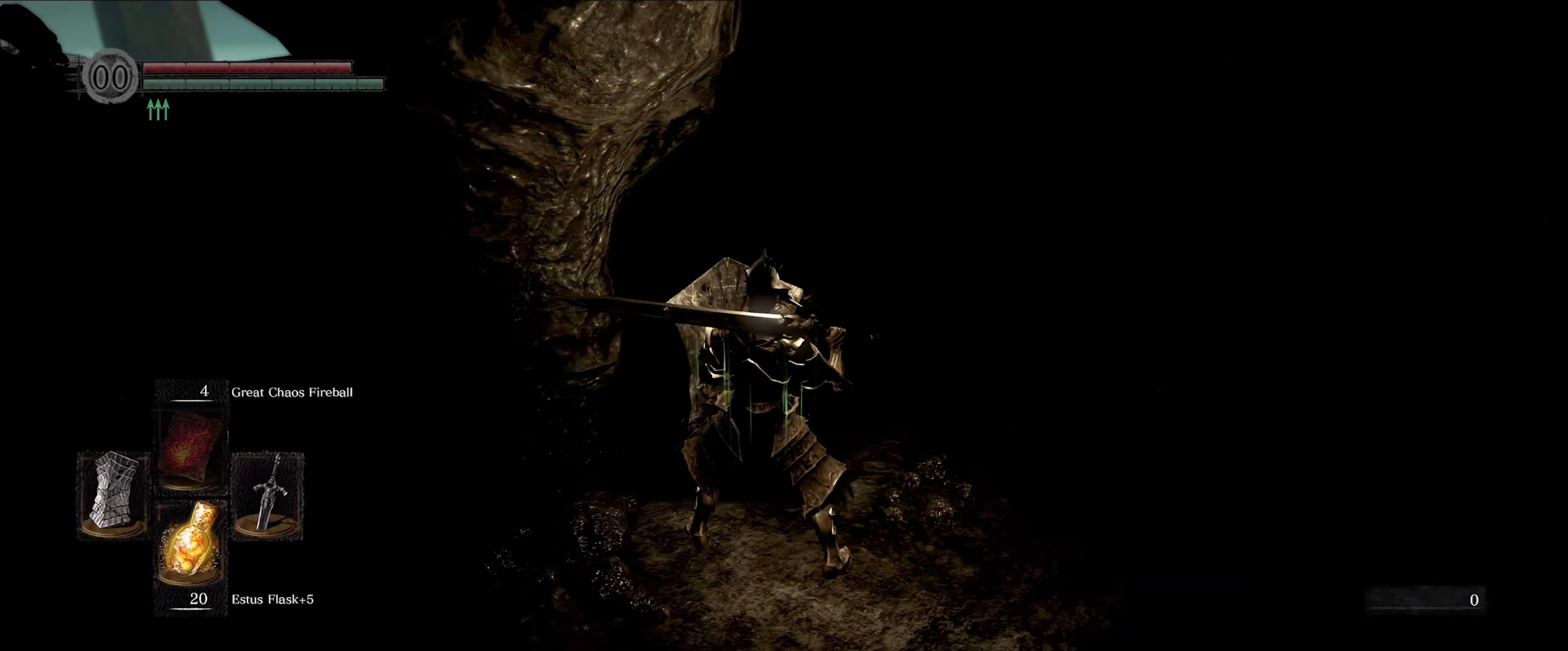
{"buttons": ["L1"], "left_stick": "center", "right_stick": "center", "events": [[33, "right_stick", "center"]]}
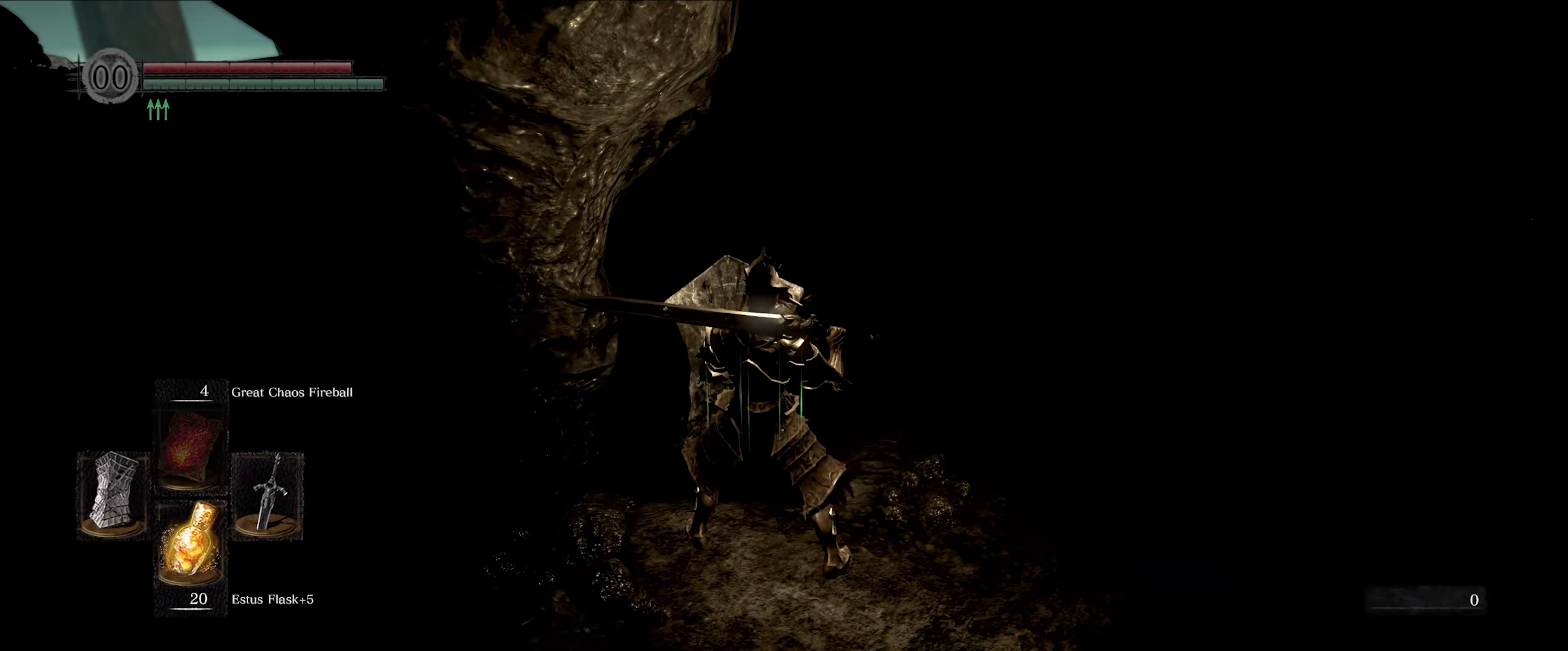
{"buttons": ["L1"], "left_stick": "center", "right_stick": "down-right", "events": [[283, "right_stick", "right"], [433, "right_stick", "down-right"]]}
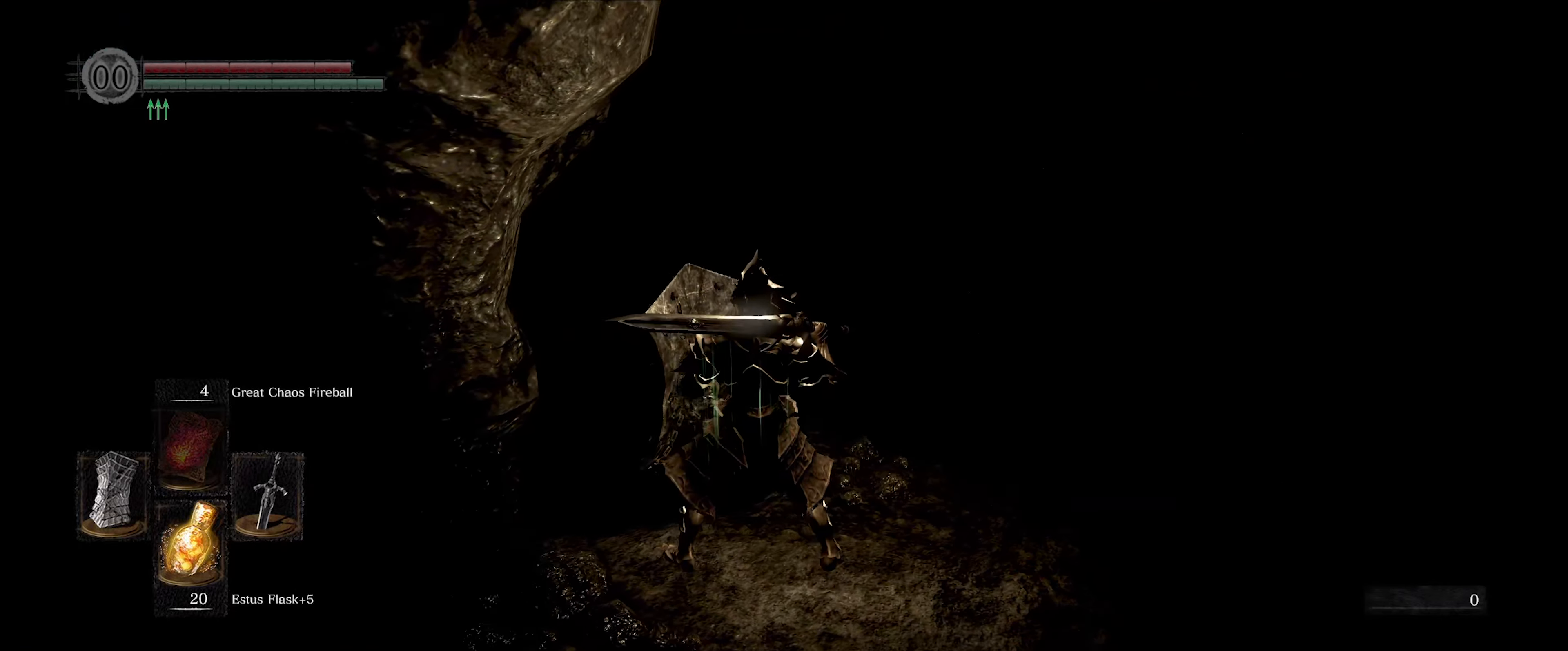
{"buttons": ["L1"], "left_stick": "center", "right_stick": "left", "events": [[117, "right_stick", "center"], [283, "right_stick", "left"]]}
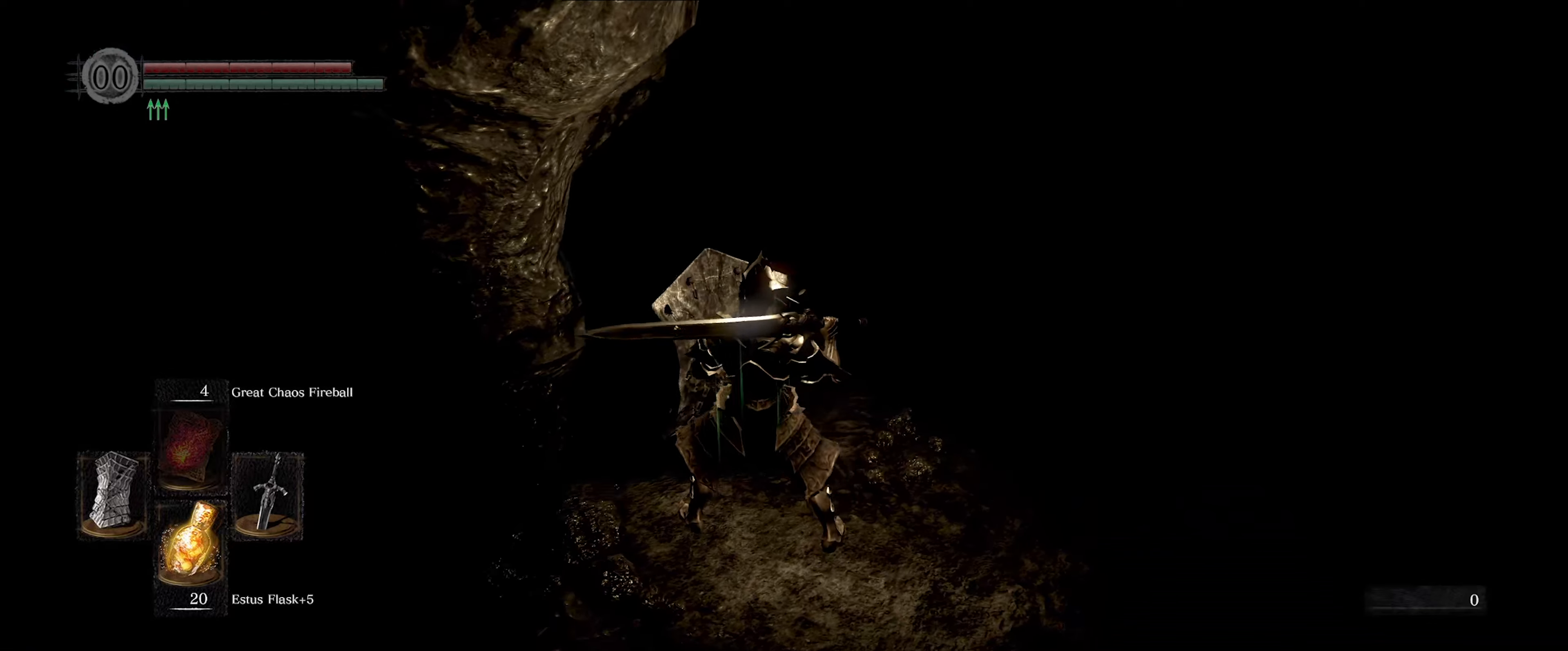
{"buttons": ["L1"], "left_stick": "center", "right_stick": "up-right", "events": [[117, "right_stick", "center"], [284, "left_stick", "right"], [367, "right_stick", "up-right"], [434, "left_stick", "center"]]}
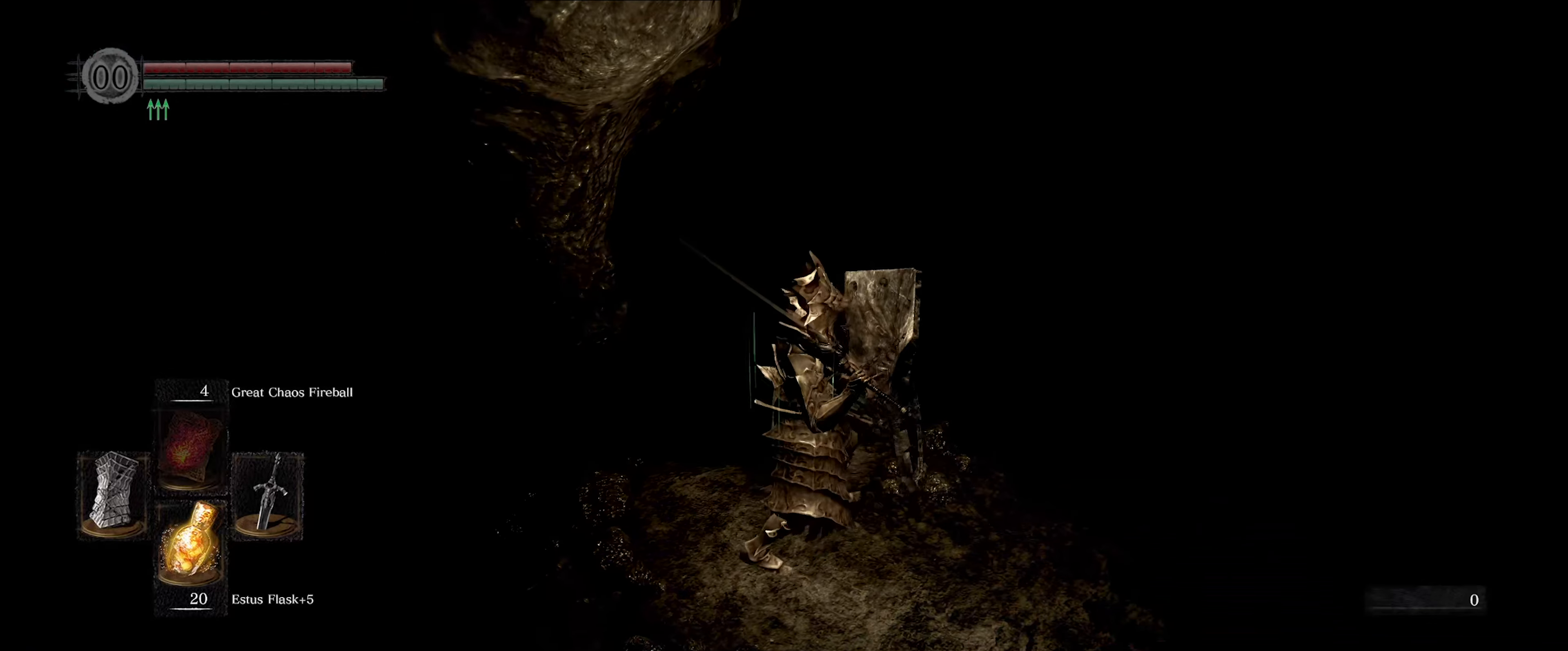
{"buttons": ["L1"], "left_stick": "up-left", "right_stick": "center", "events": [[17, "right_stick", "center"], [300, "right_stick", "down-left"], [334, "left_stick", "up-left"], [500, "right_stick", "center"]]}
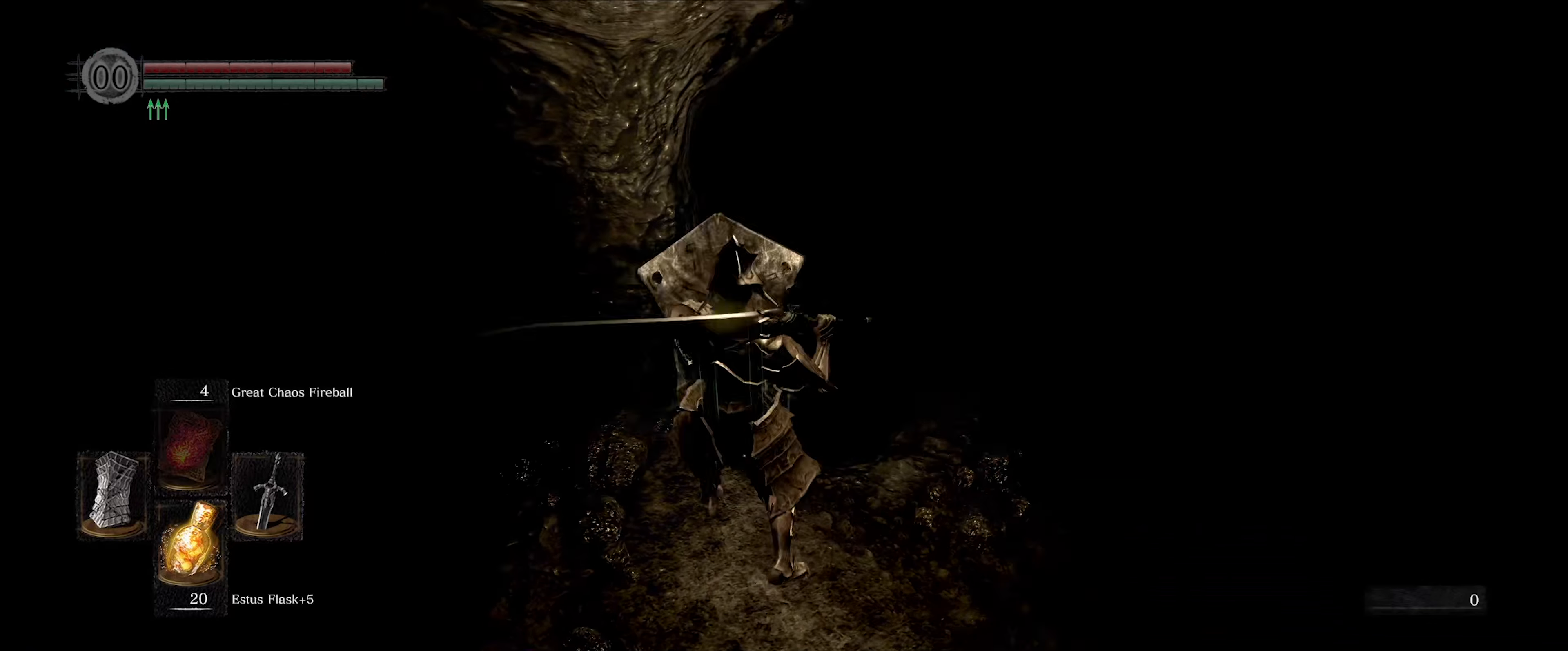
{"buttons": ["L1"], "left_stick": "up-right", "right_stick": "center", "events": [[134, "left_stick", "up"], [217, "right_stick", "down-right"], [267, "left_stick", "up-right"], [450, "right_stick", "center"]]}
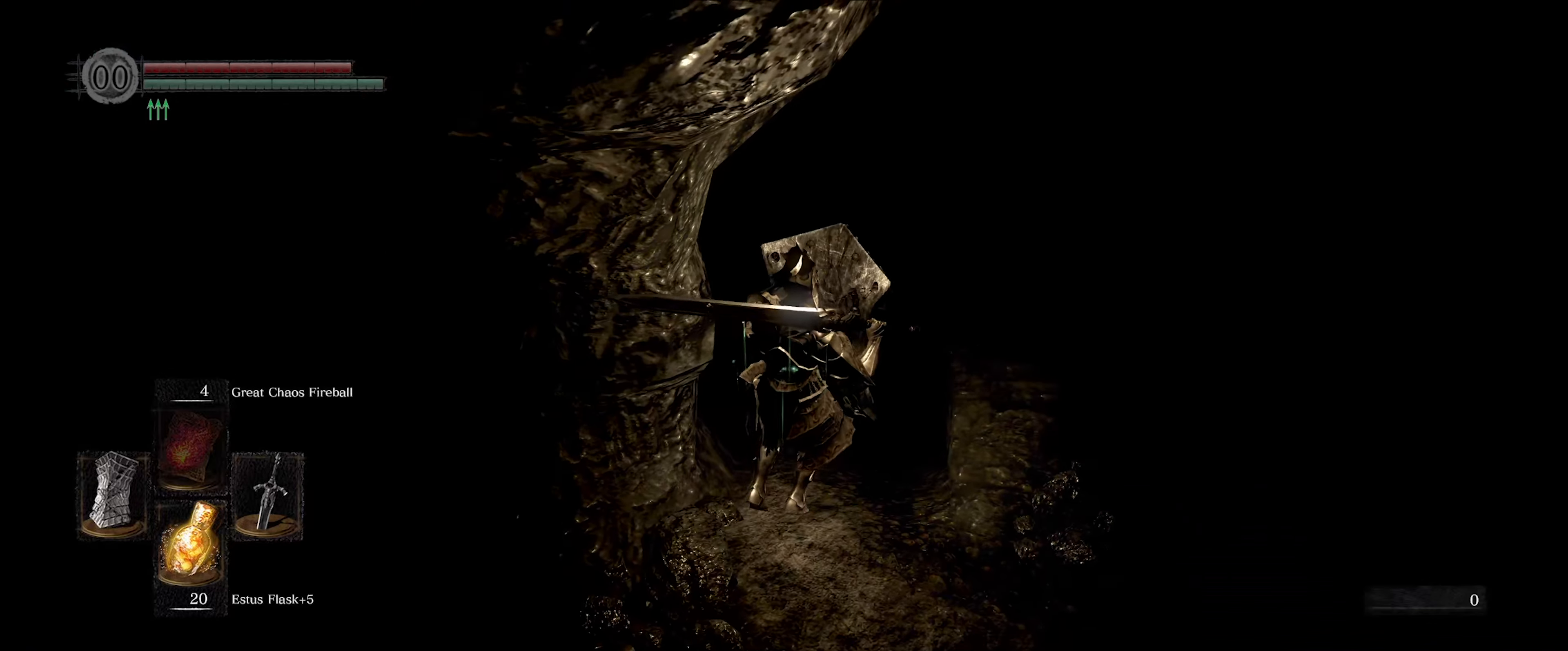
{"buttons": ["L1"], "left_stick": "up", "right_stick": "center", "events": [[117, "left_stick", "up"], [200, "right_stick", "up-right"], [367, "right_stick", "center"]]}
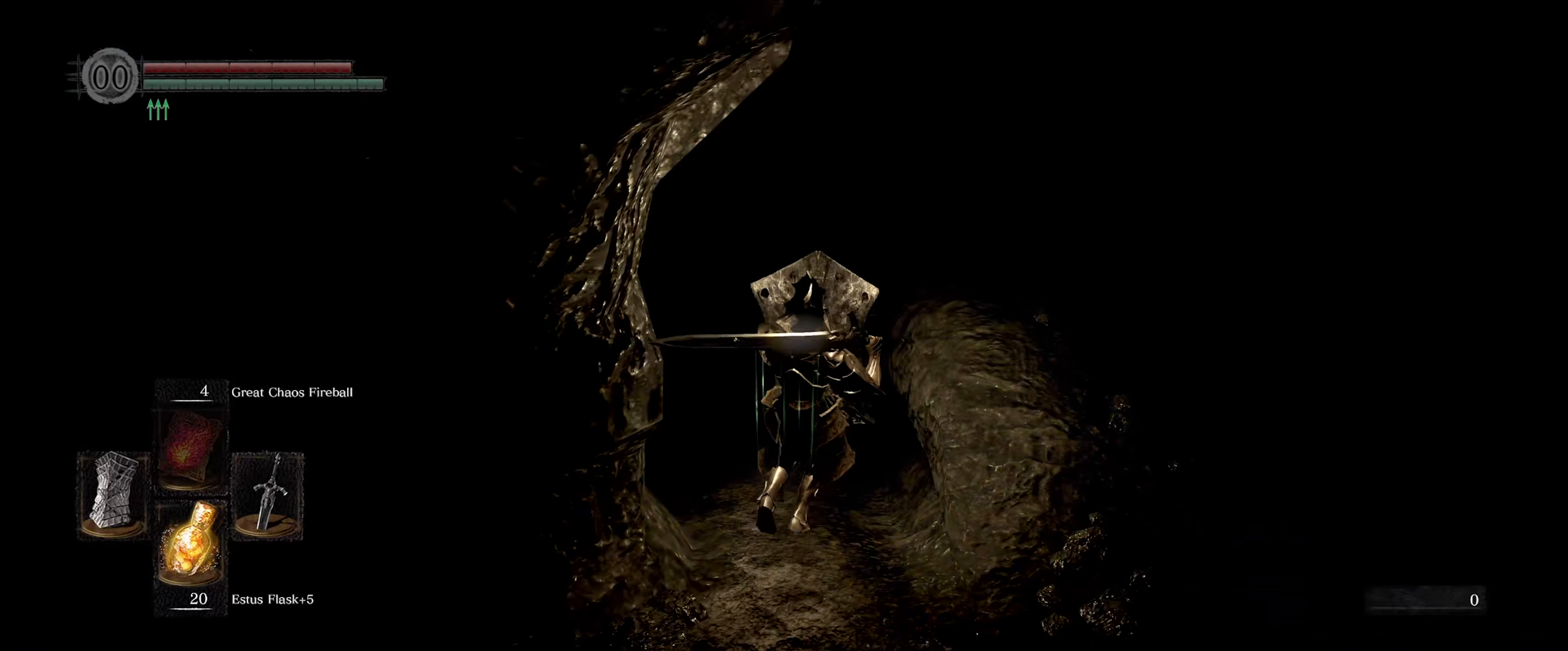
{"buttons": ["L1"], "left_stick": "up", "right_stick": "center", "events": []}
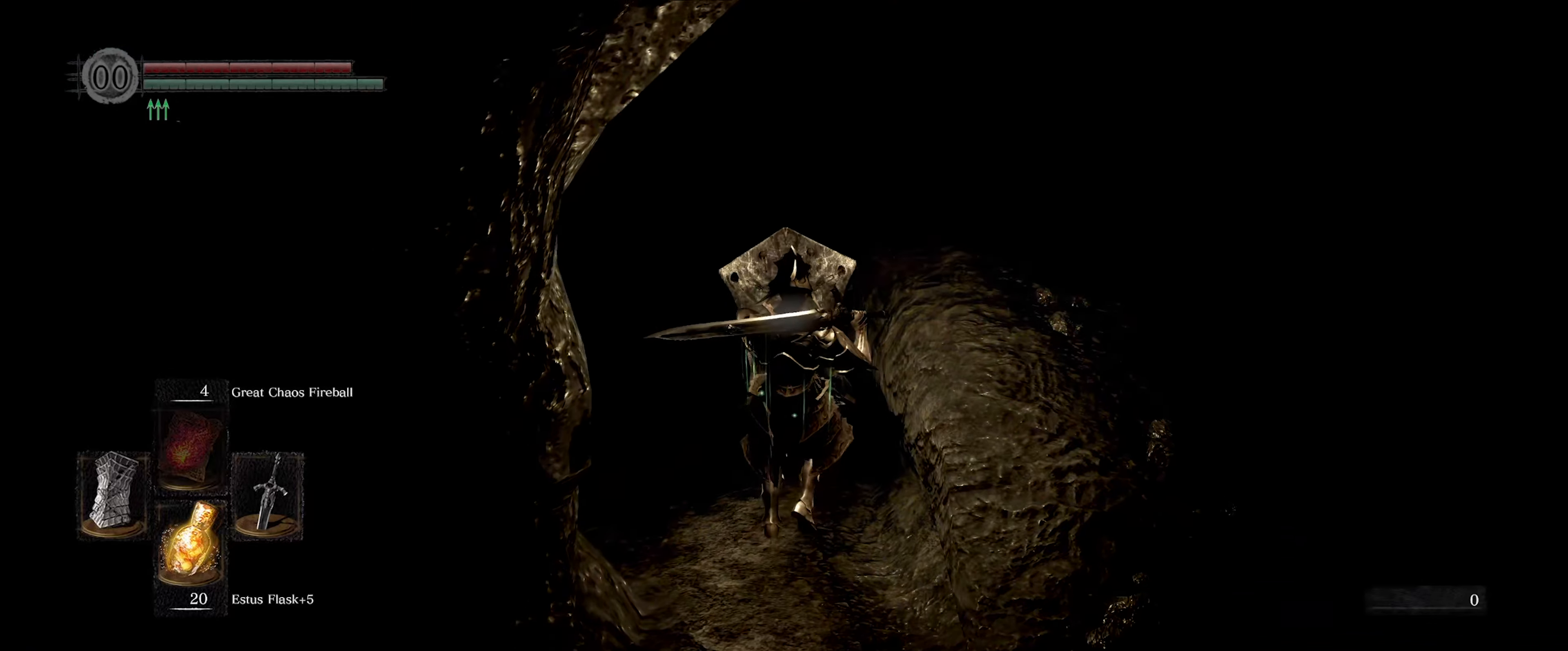
{"buttons": ["L1"], "left_stick": "up", "right_stick": "center", "events": [[250, "right_stick", "left"], [484, "right_stick", "center"]]}
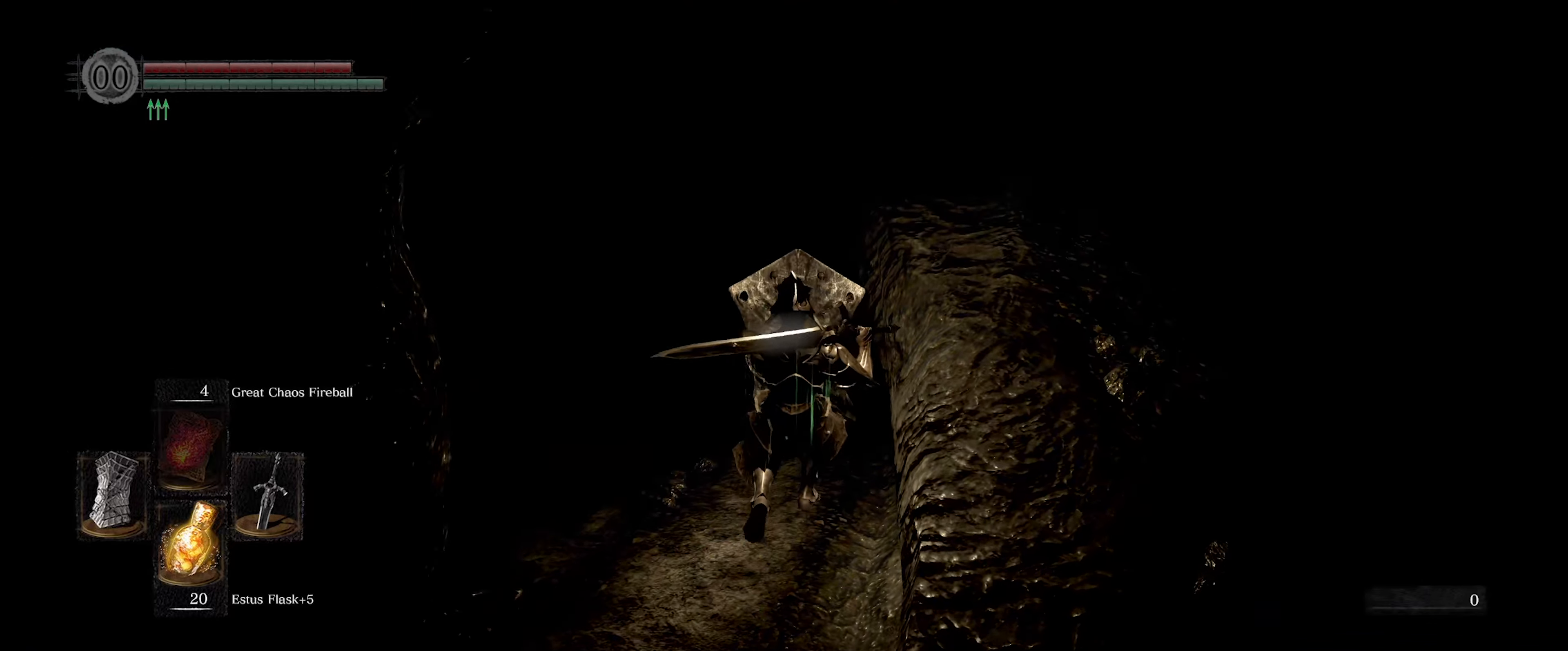
{"buttons": ["L1"], "left_stick": "up", "right_stick": "center", "events": [[284, "right_stick", "up-right"], [400, "right_stick", "center"]]}
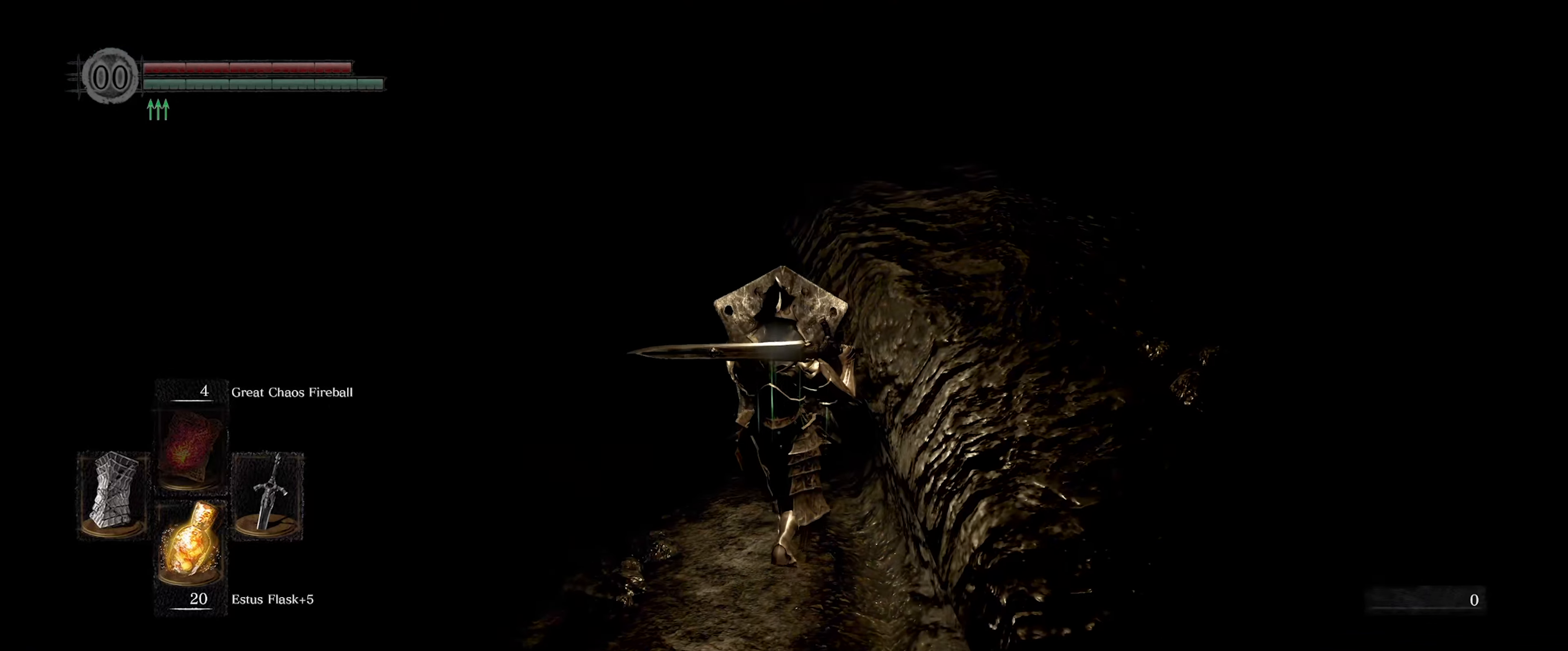
{"buttons": ["L1"], "left_stick": "up", "right_stick": "up-left", "events": [[434, "right_stick", "up"], [484, "right_stick", "up-left"]]}
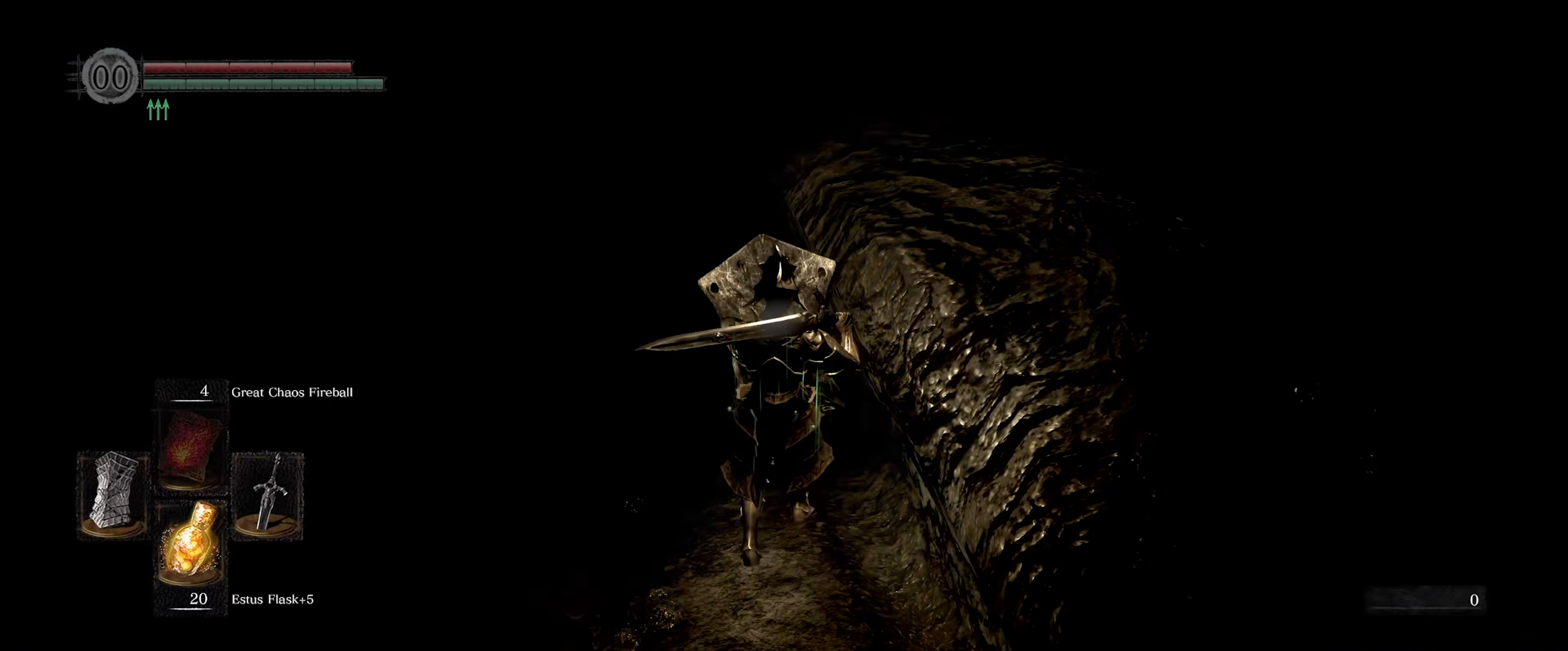
{"buttons": ["L1"], "left_stick": "up", "right_stick": "center", "events": [[283, "right_stick", "center"]]}
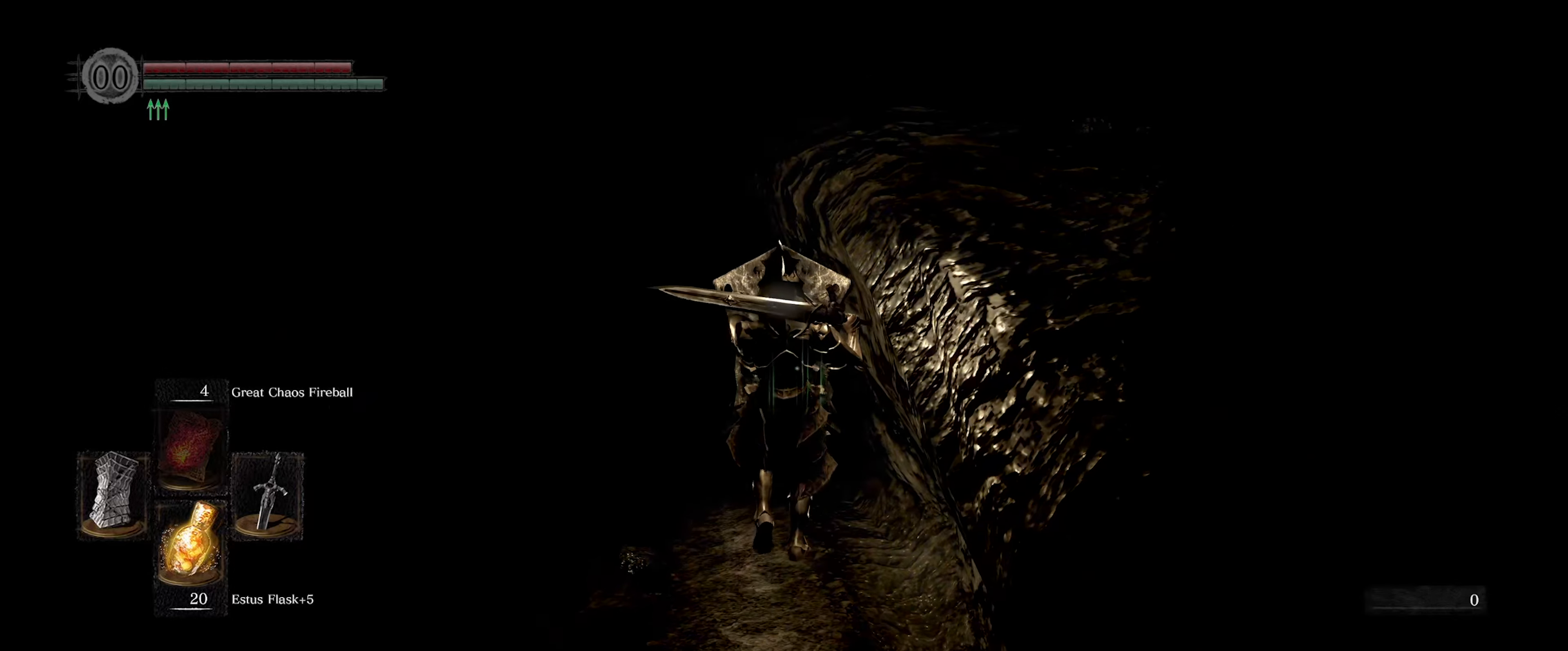
{"buttons": ["L1"], "left_stick": "up", "right_stick": "center", "events": [[150, "right_stick", "up"], [200, "right_stick", "up-right"], [300, "right_stick", "center"]]}
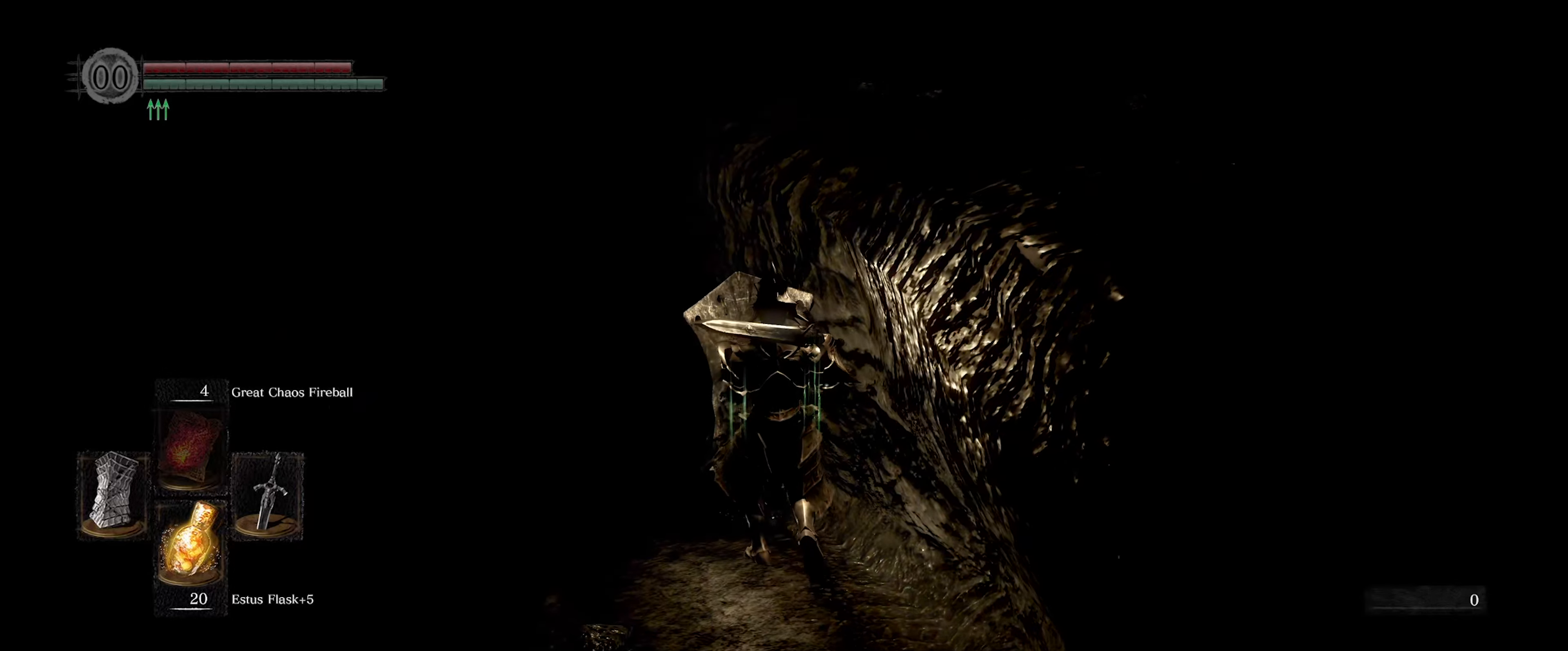
{"buttons": ["L1"], "left_stick": "up", "right_stick": "center", "events": [[150, "right_stick", "left"], [366, "right_stick", "center"]]}
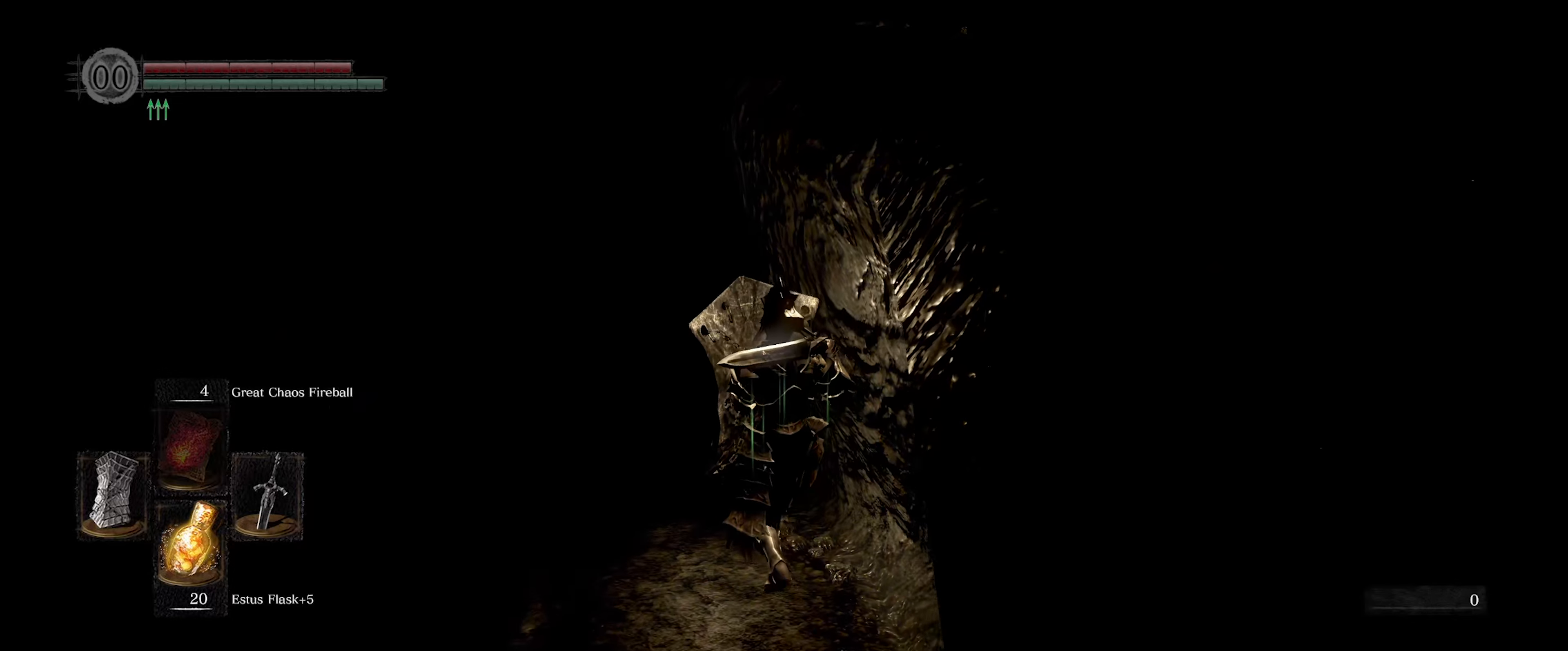
{"buttons": ["L1"], "left_stick": "up", "right_stick": "down-left", "events": [[250, "right_stick", "down-left"]]}